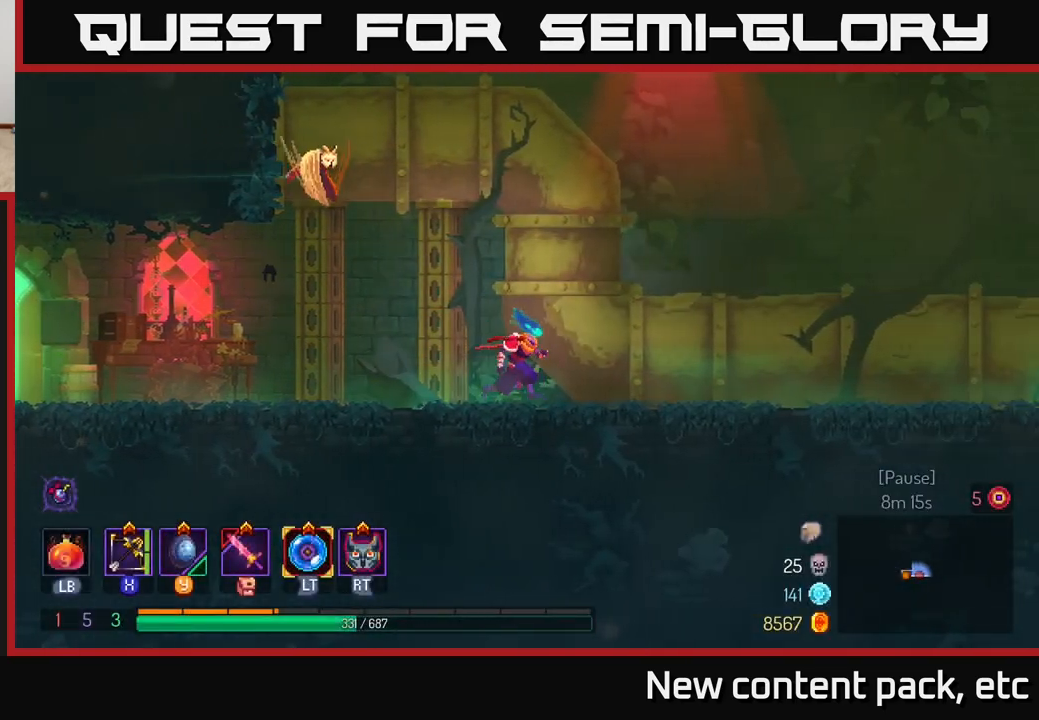
Gameplay with a controller (Xbox layout); each line is a JSON object with the inputs held at the frame after it. "events" lists button and stick changes between this image and that frame as [ms after this image, input, new state], when the widget could be followed in between.
{"buttons": [], "left_stick": "right", "right_stick": "center", "events": []}
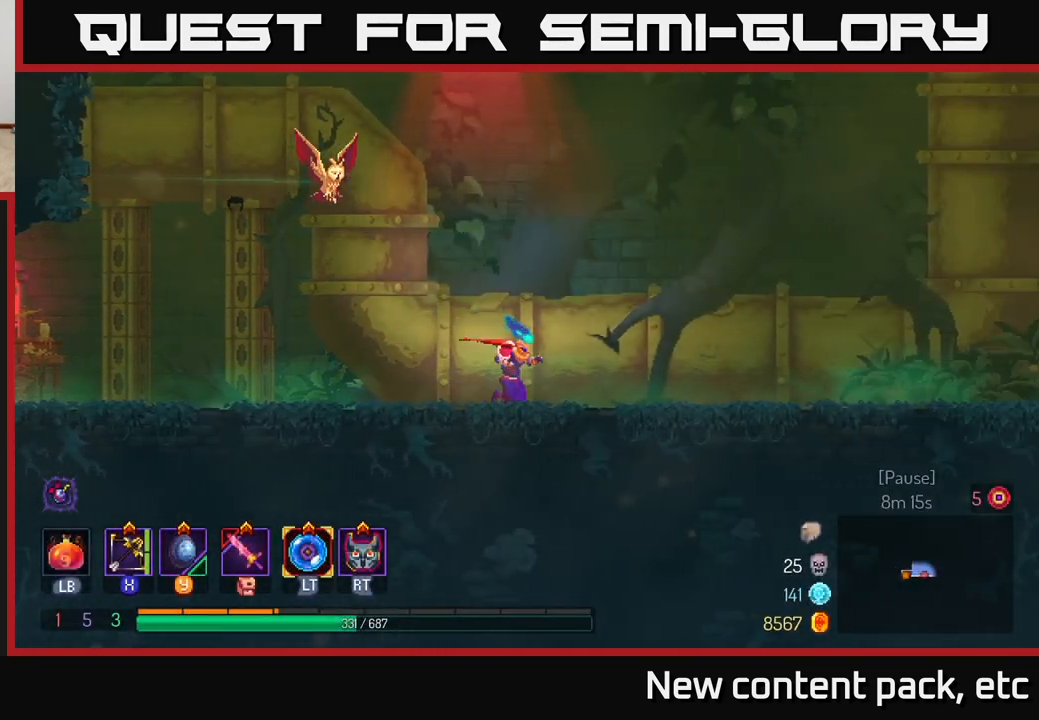
{"buttons": ["B"], "left_stick": "right", "right_stick": "center", "events": [[233, "B", "down"]]}
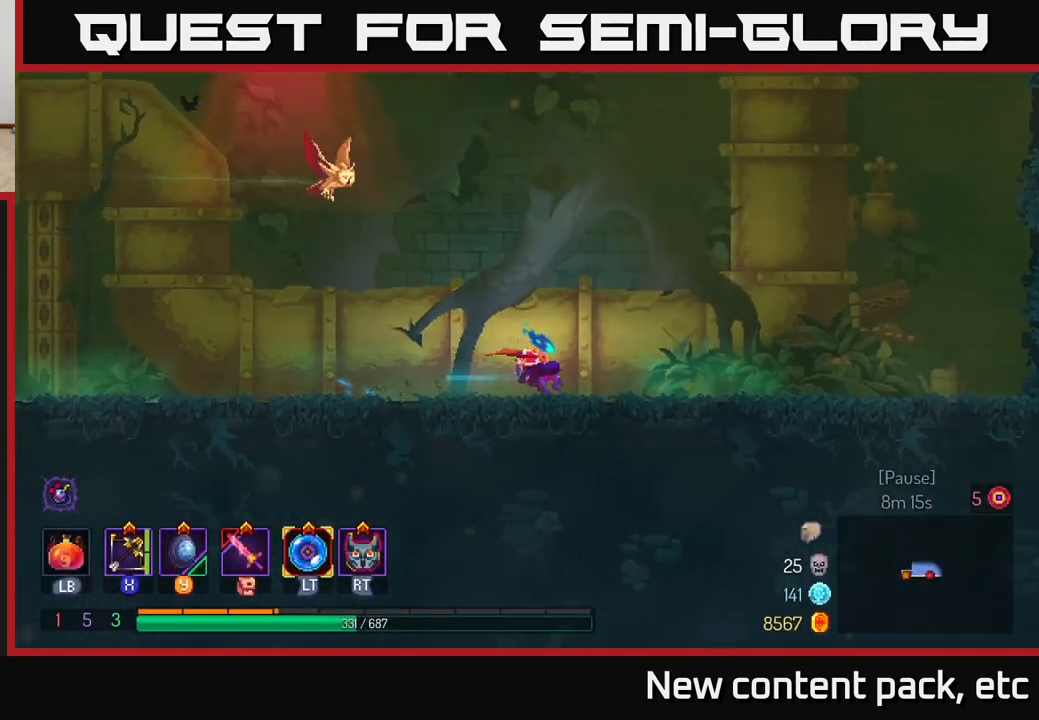
{"buttons": ["A"], "left_stick": "left", "right_stick": "center", "events": [[17, "B", "up"], [433, "A", "down"], [500, "left_stick", "left"]]}
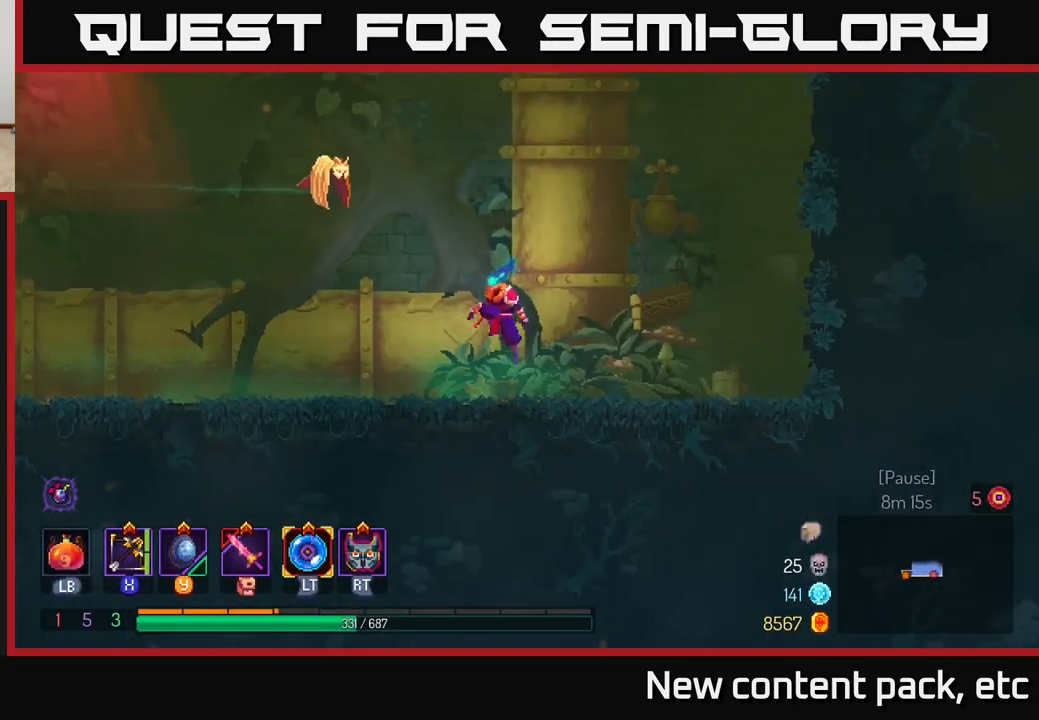
{"buttons": [], "left_stick": "left", "right_stick": "center", "events": [[217, "A", "up"]]}
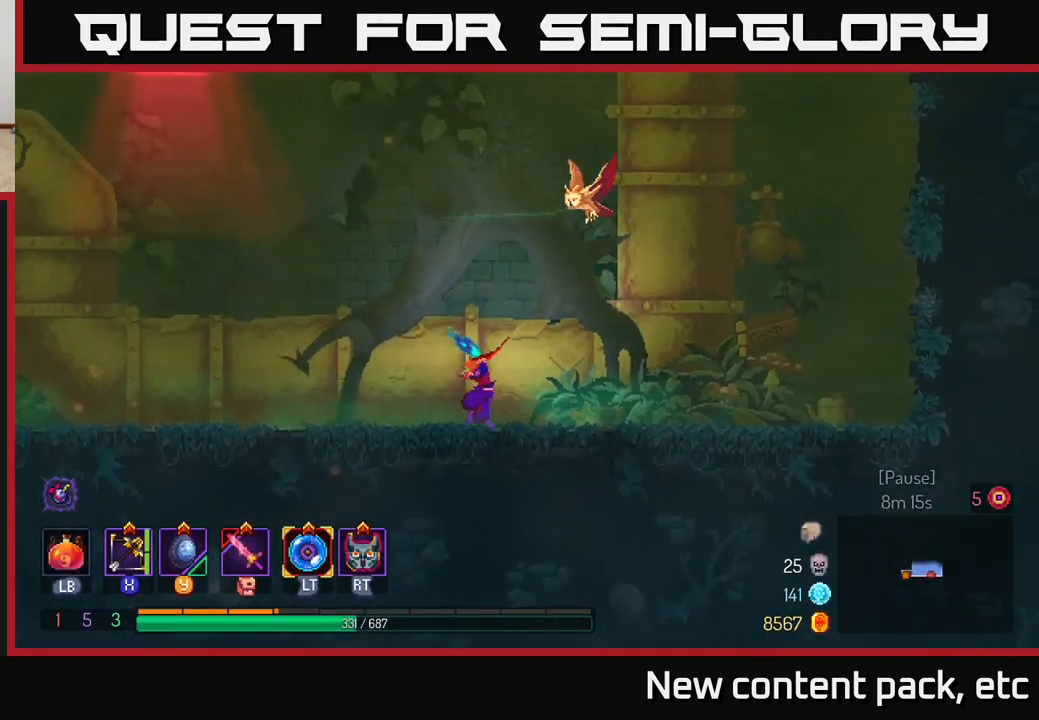
{"buttons": [], "left_stick": "right", "right_stick": "center", "events": [[17, "left_stick", "right"], [200, "B", "down"], [383, "B", "up"]]}
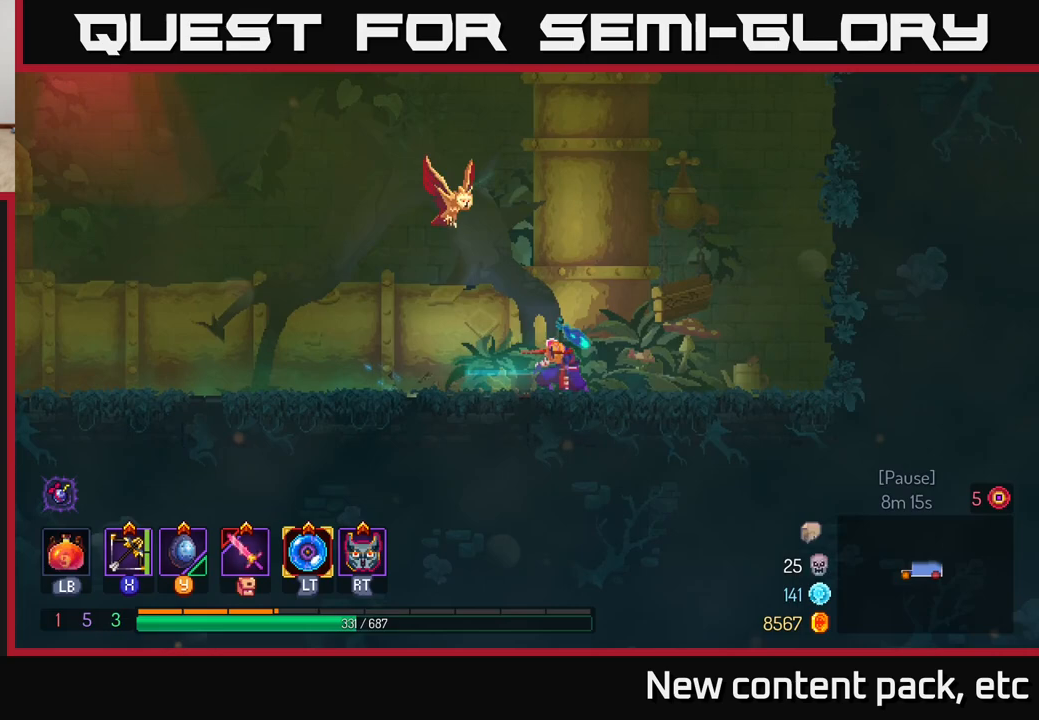
{"buttons": [], "left_stick": "center", "right_stick": "center", "events": [[83, "R1", "down"], [133, "R1", "up"], [217, "R1", "down"], [250, "left_stick", "center"], [283, "R1", "up"]]}
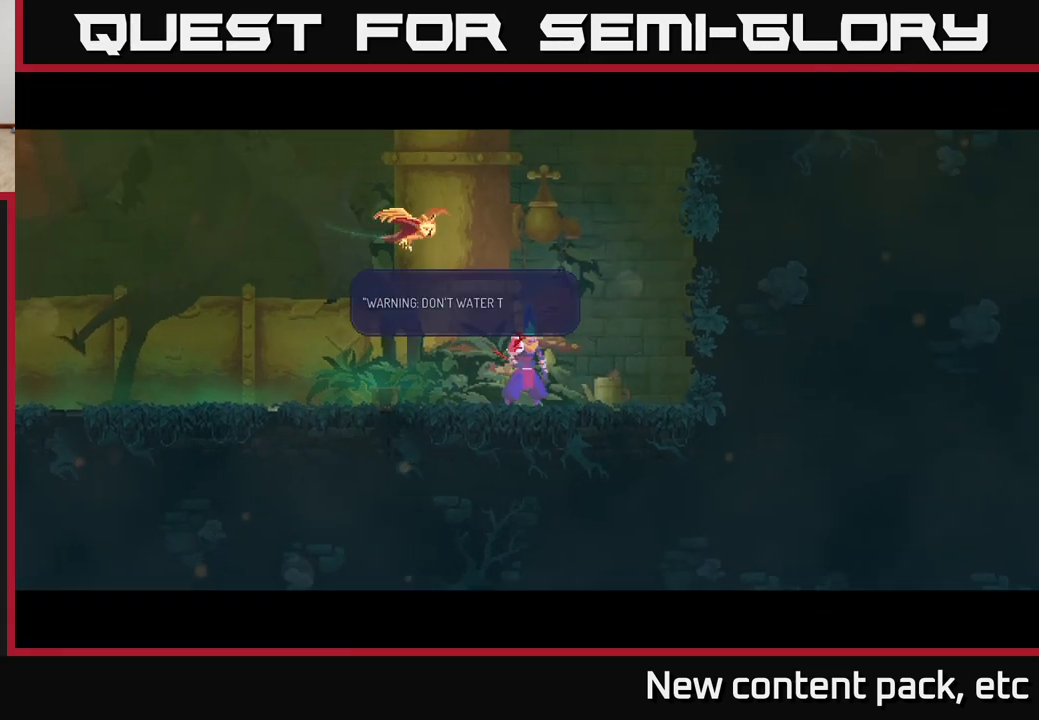
{"buttons": [], "left_stick": "center", "right_stick": "center", "events": []}
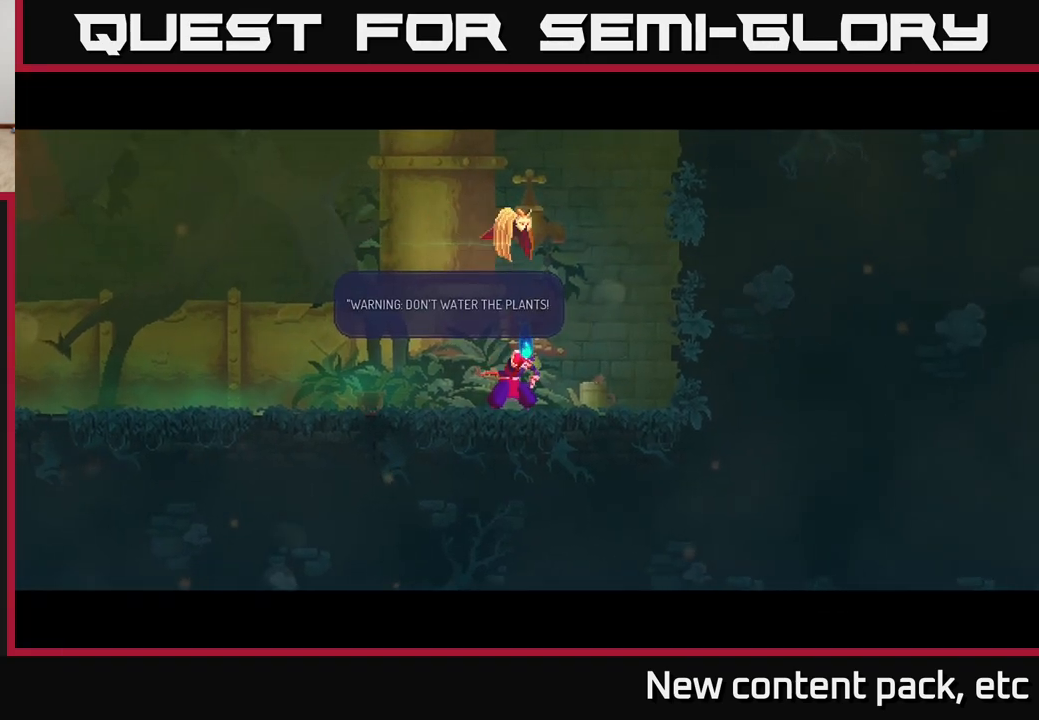
{"buttons": [], "left_stick": "left", "right_stick": "center", "events": [[67, "A", "down"], [200, "A", "up"], [483, "left_stick", "left"]]}
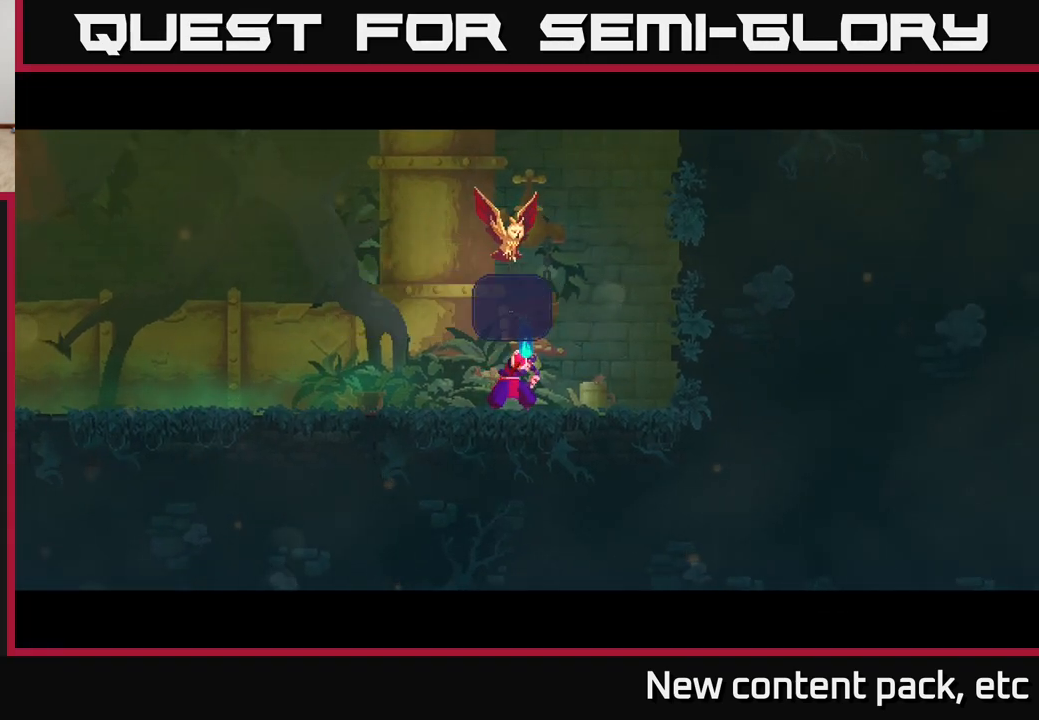
{"buttons": [], "left_stick": "center", "right_stick": "center", "events": [[500, "left_stick", "center"]]}
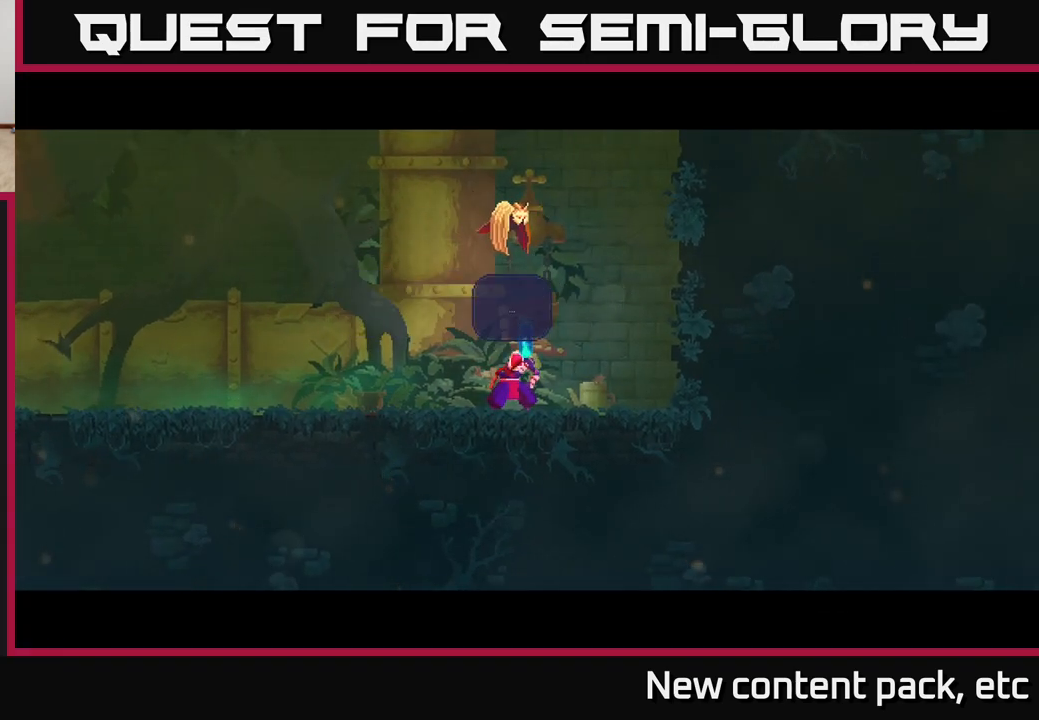
{"buttons": [], "left_stick": "center", "right_stick": "center", "events": [[33, "A", "down"], [200, "A", "up"]]}
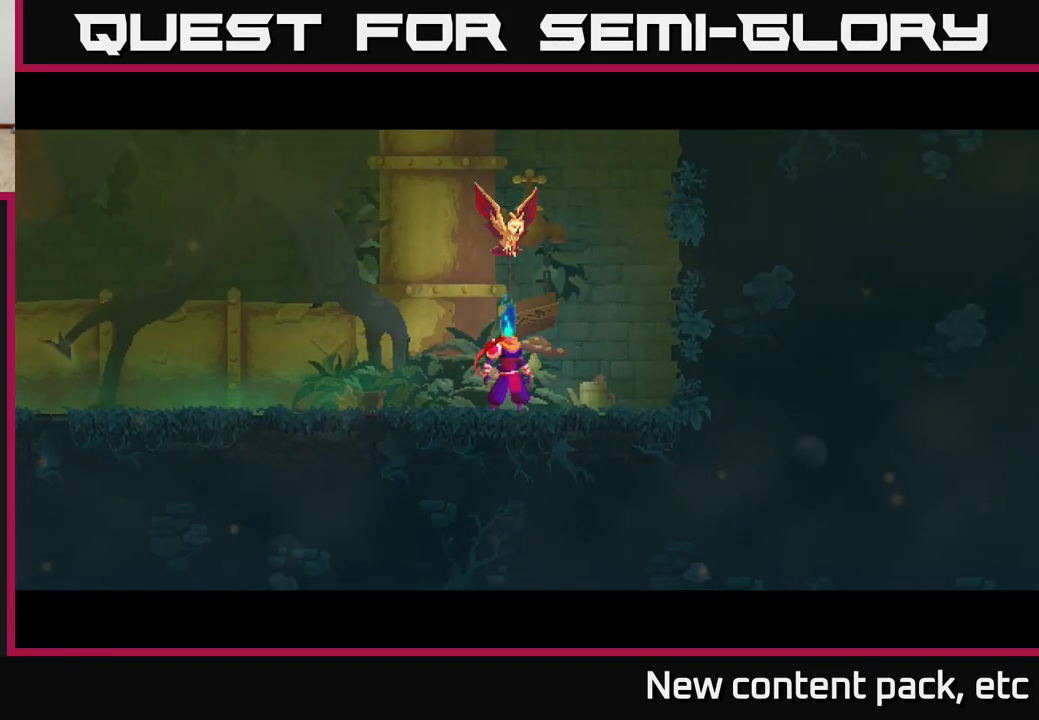
{"buttons": [], "left_stick": "center", "right_stick": "center", "events": []}
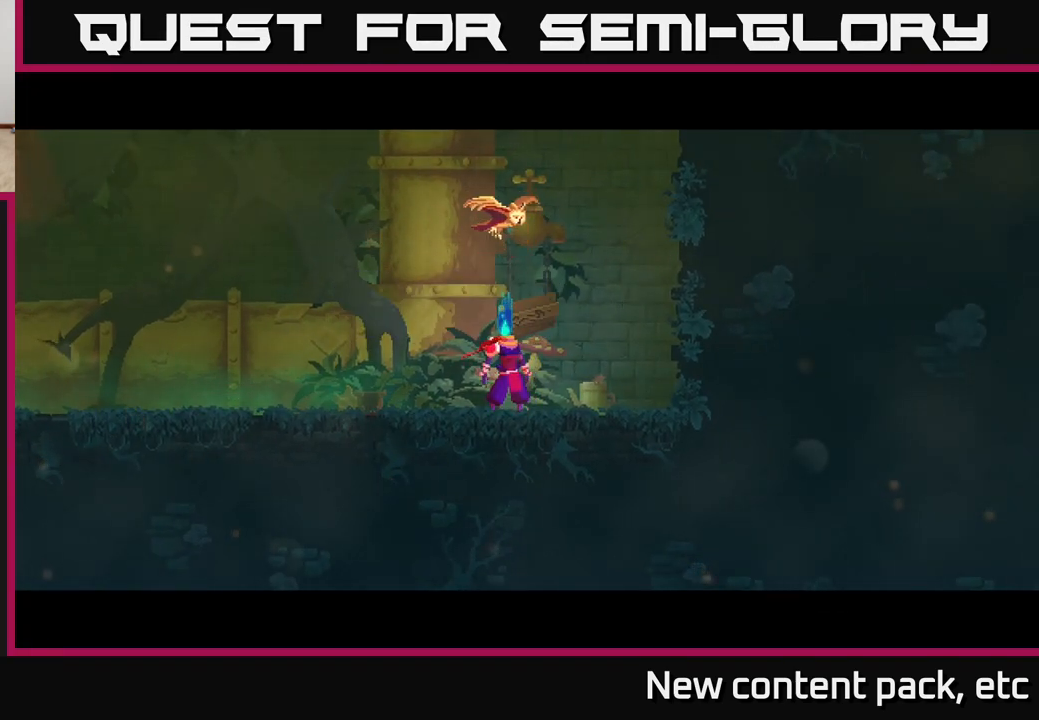
{"buttons": [], "left_stick": "center", "right_stick": "center", "events": []}
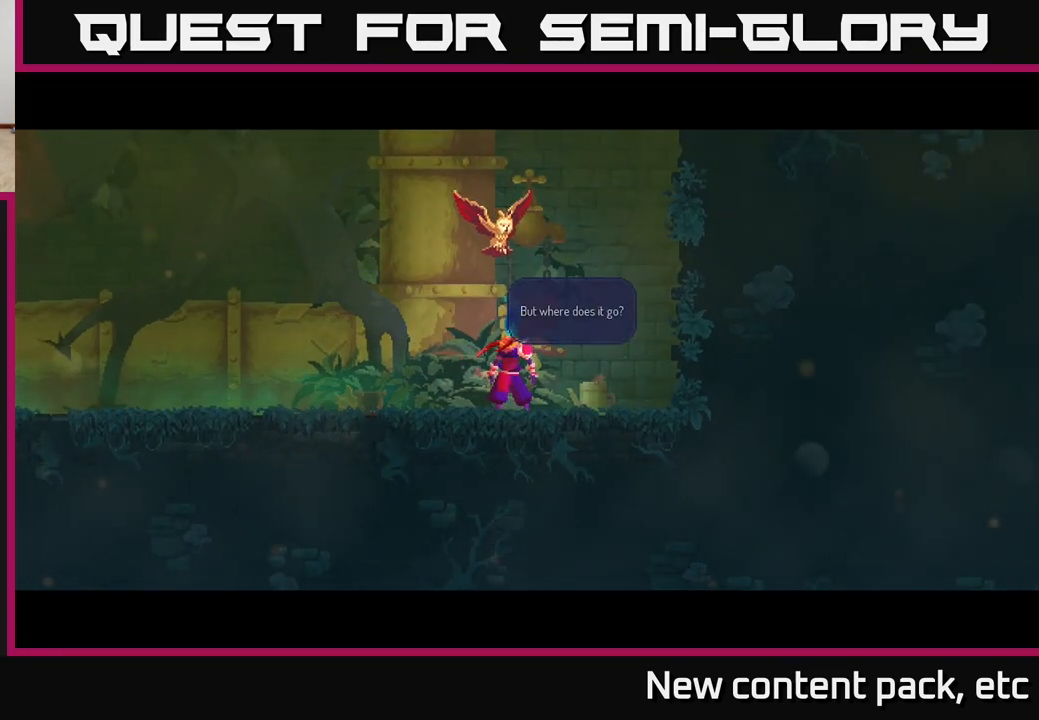
{"buttons": [], "left_stick": "left", "right_stick": "center", "events": [[150, "A", "down"], [300, "A", "up"], [350, "left_stick", "left"]]}
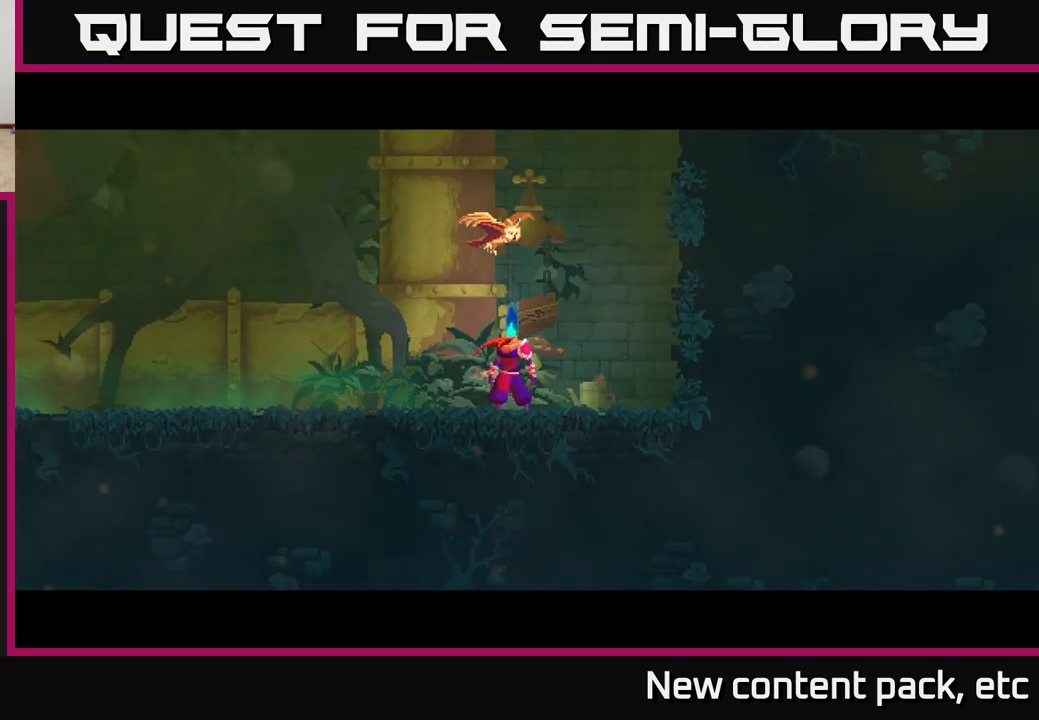
{"buttons": [], "left_stick": "left", "right_stick": "center", "events": []}
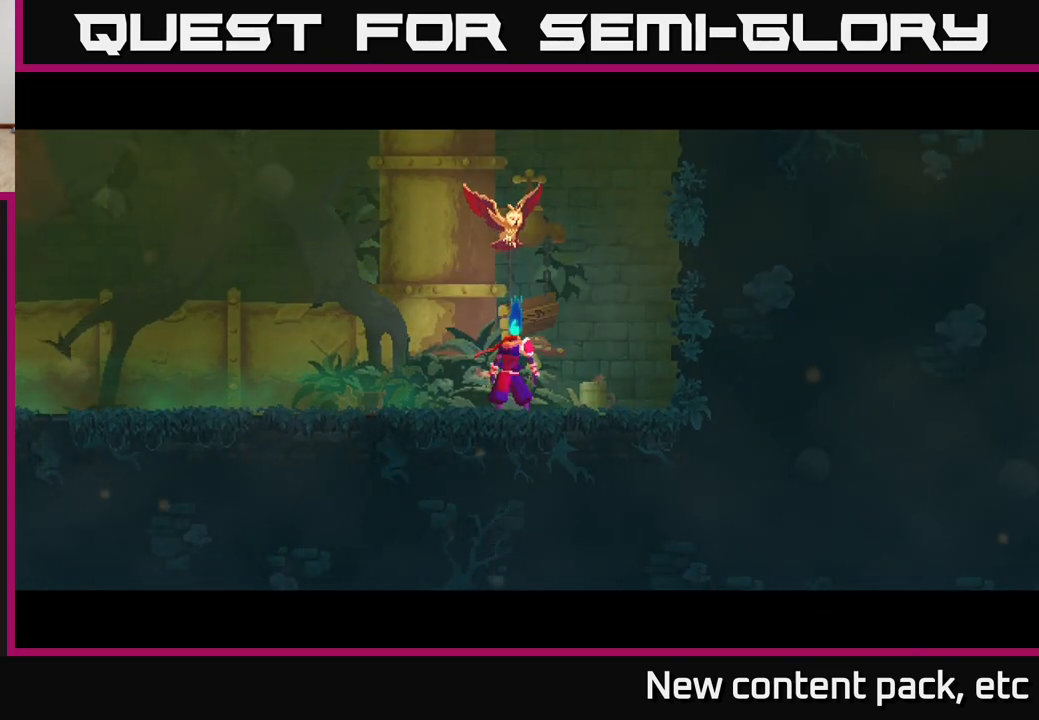
{"buttons": [], "left_stick": "left", "right_stick": "center", "events": []}
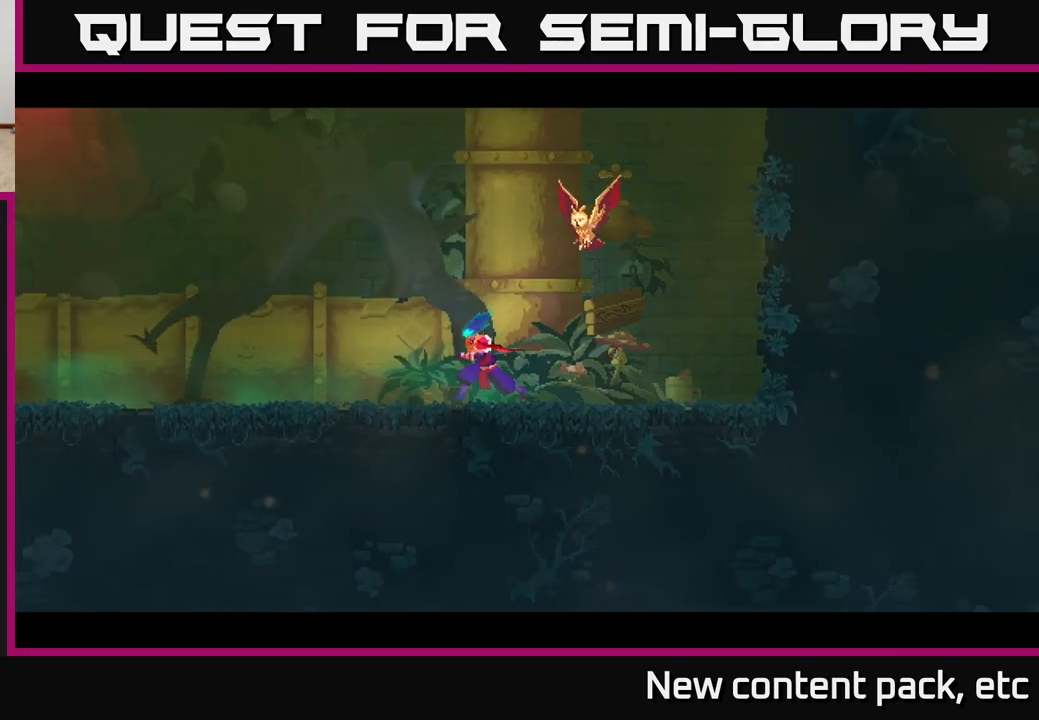
{"buttons": [], "left_stick": "left", "right_stick": "center", "events": []}
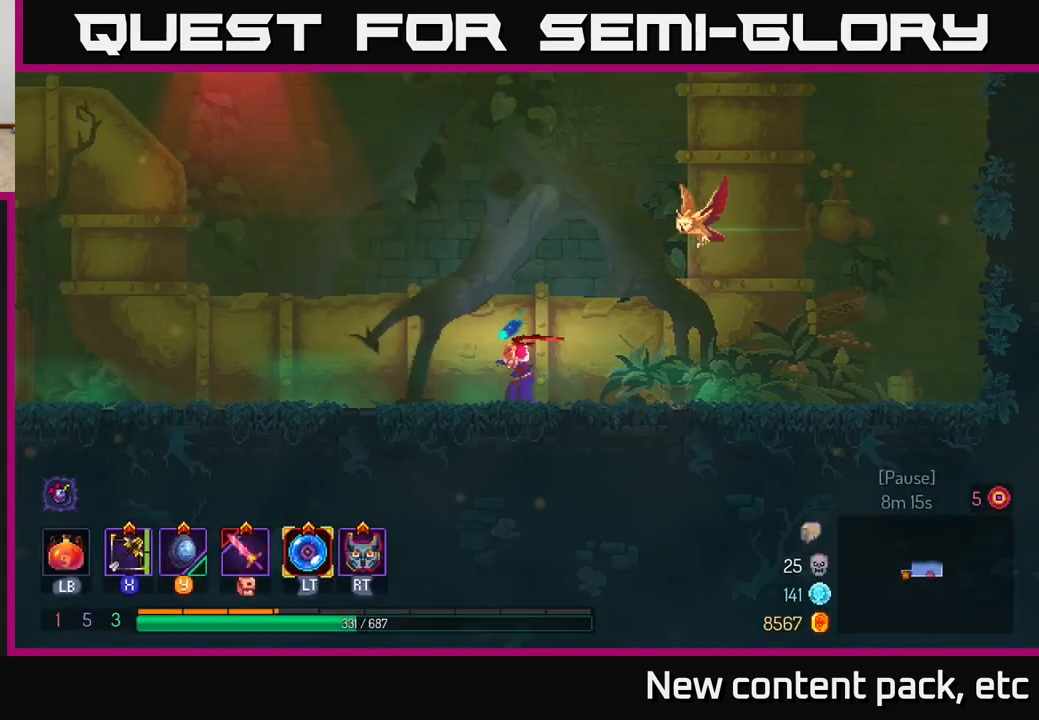
{"buttons": [], "left_stick": "left", "right_stick": "center", "events": [[100, "A", "down"], [300, "A", "up"]]}
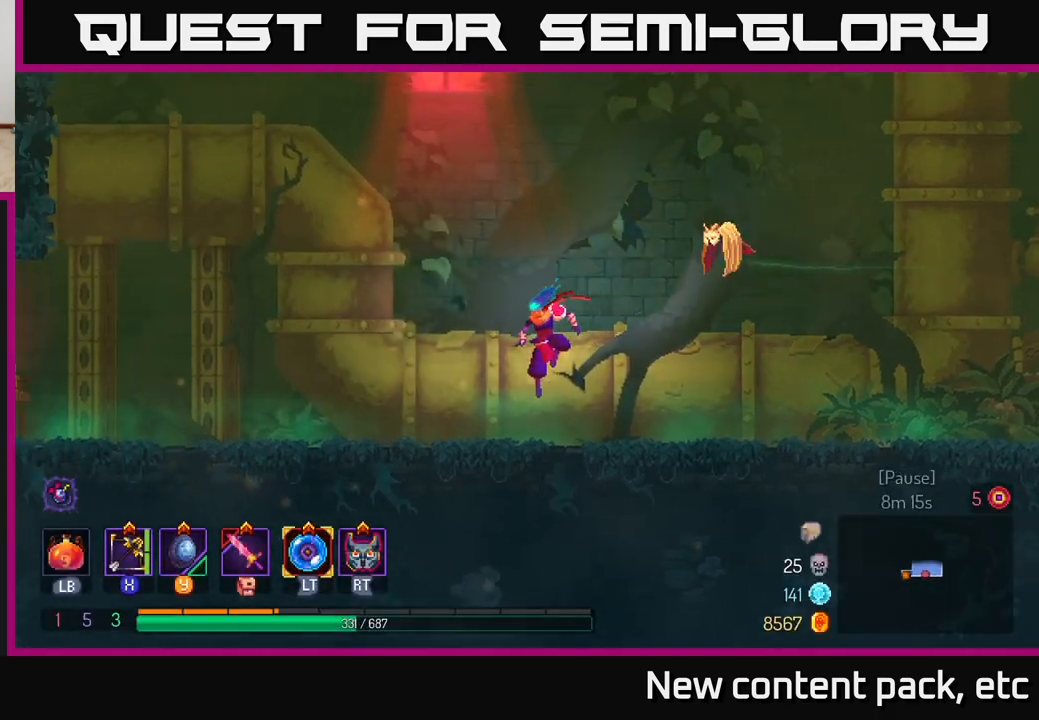
{"buttons": [], "left_stick": "left", "right_stick": "center", "events": [[167, "B", "down"], [333, "B", "up"]]}
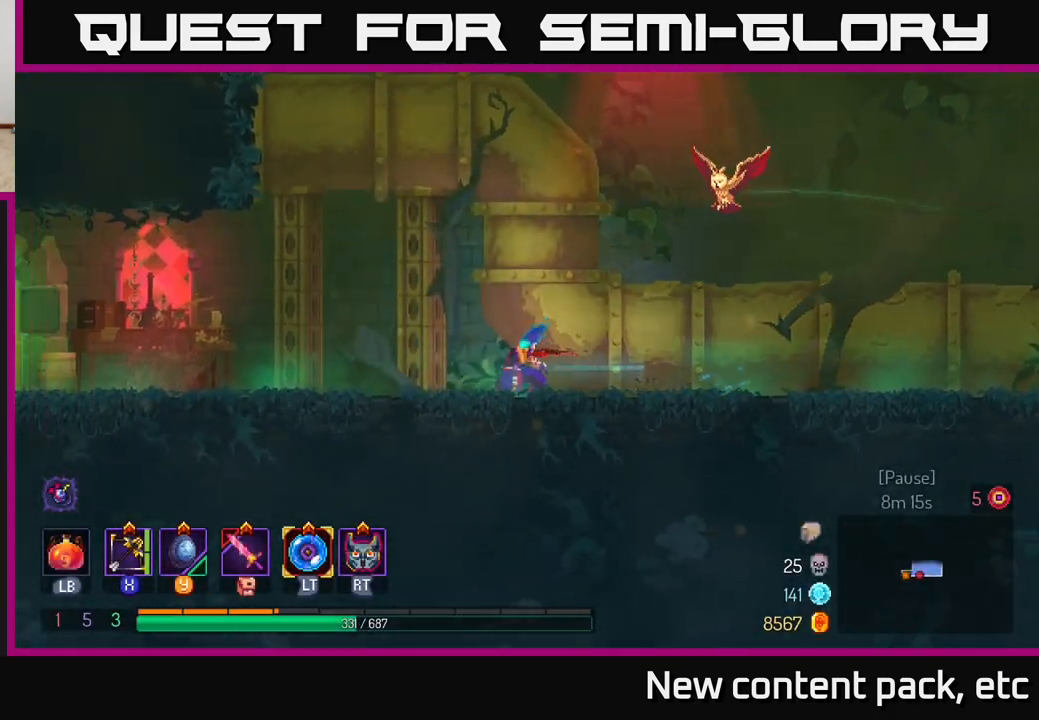
{"buttons": [], "left_stick": "left", "right_stick": "center", "events": []}
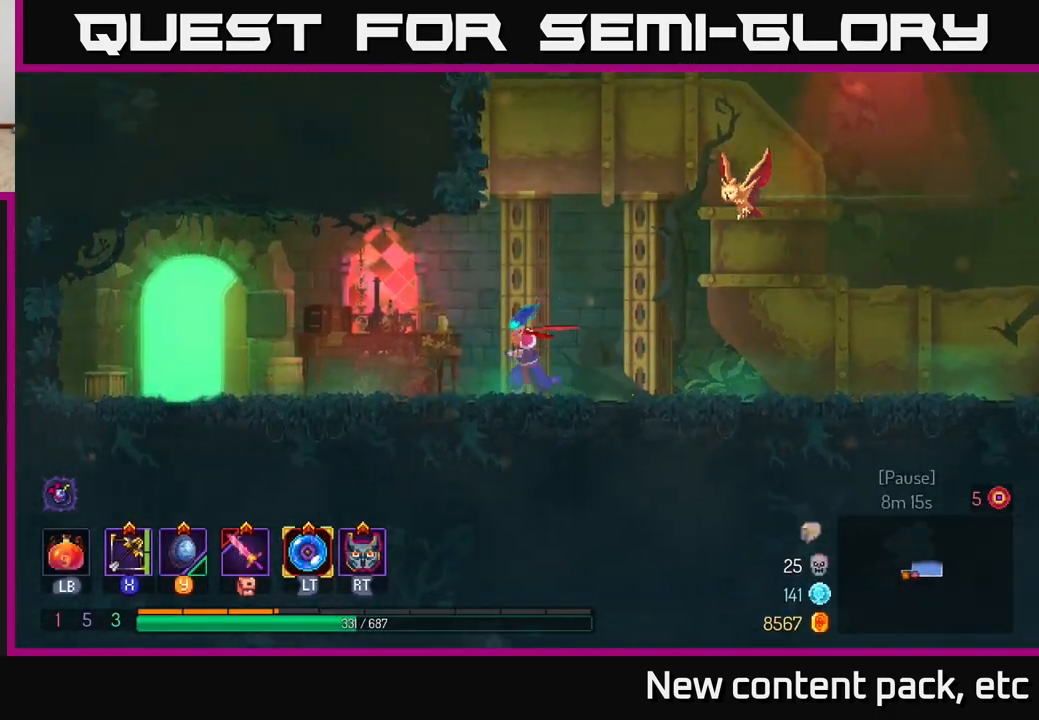
{"buttons": [], "left_stick": "left", "right_stick": "center", "events": [[383, "R1", "down"], [450, "R1", "up"]]}
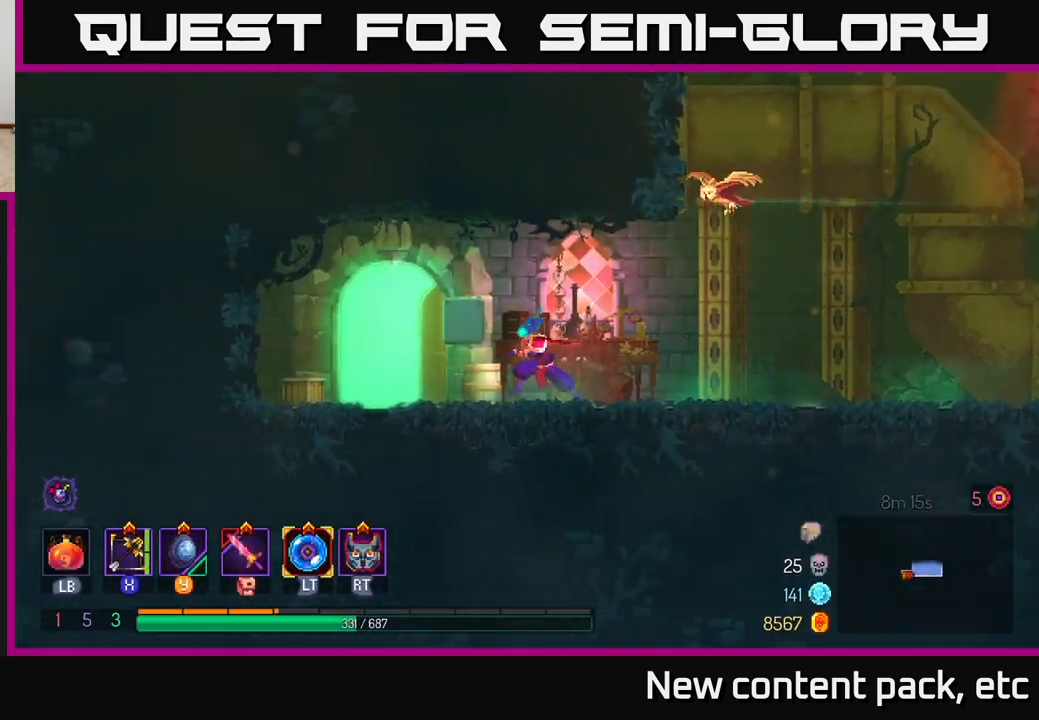
{"buttons": [], "left_stick": "left", "right_stick": "center", "events": [[50, "R1", "down"], [100, "R1", "up"], [183, "R1", "down"], [233, "R1", "up"], [300, "R1", "down"], [367, "R1", "up"], [433, "R1", "down"], [500, "R1", "up"]]}
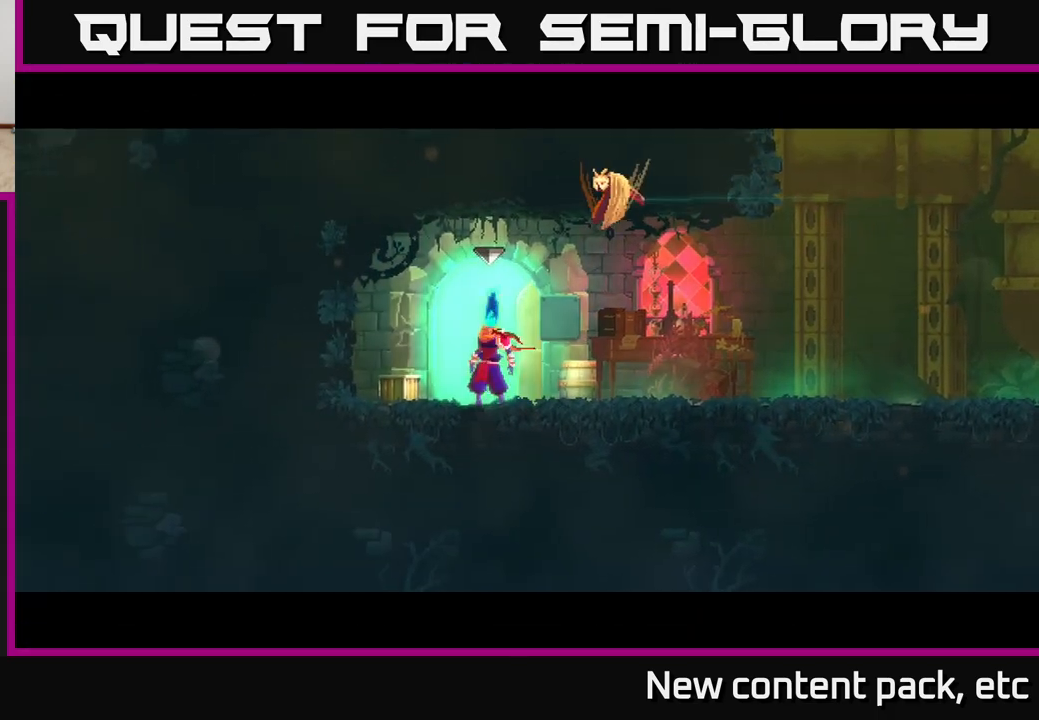
{"buttons": [], "left_stick": "center", "right_stick": "center", "events": [[50, "left_stick", "center"]]}
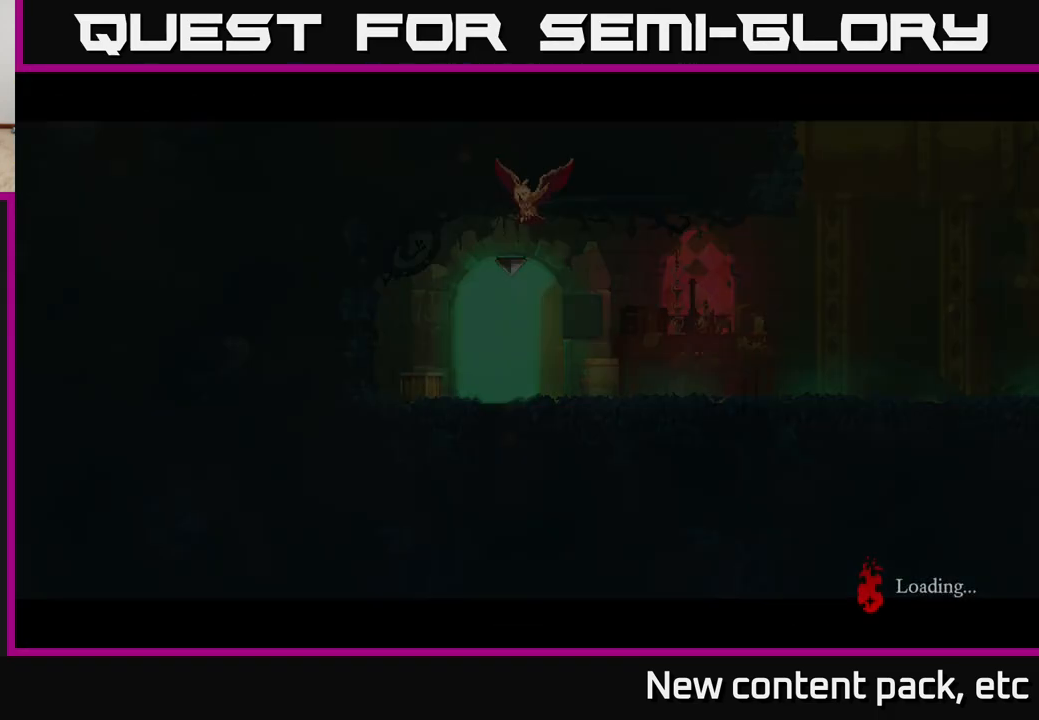
{"buttons": [], "left_stick": "center", "right_stick": "center", "events": []}
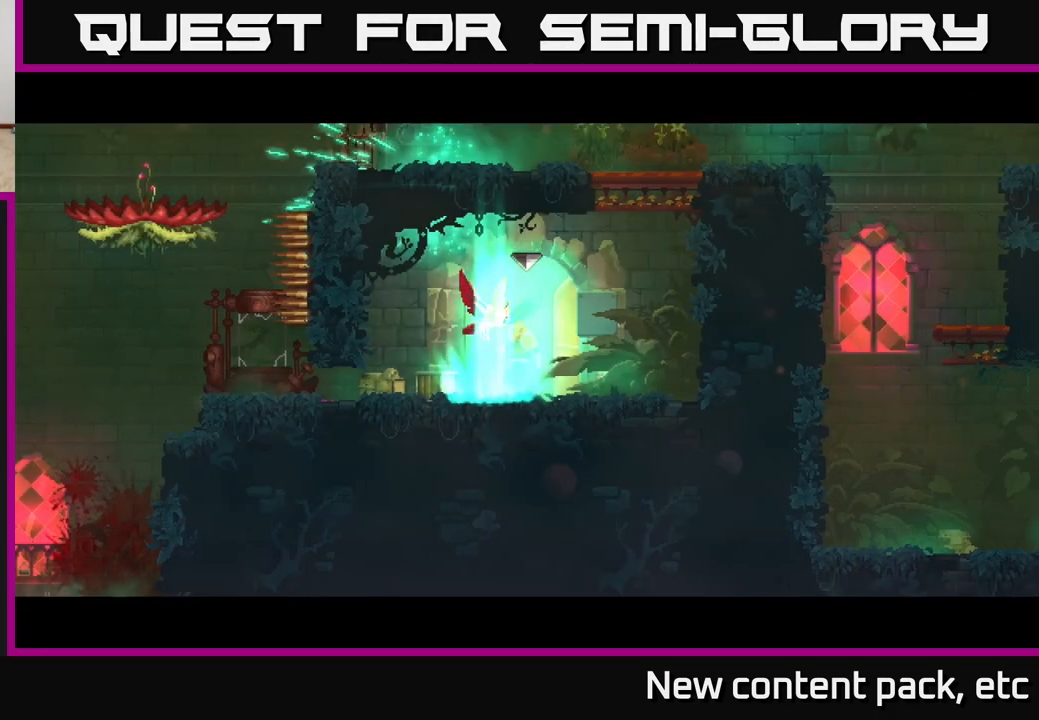
{"buttons": [], "left_stick": "right", "right_stick": "center", "events": [[383, "left_stick", "right"]]}
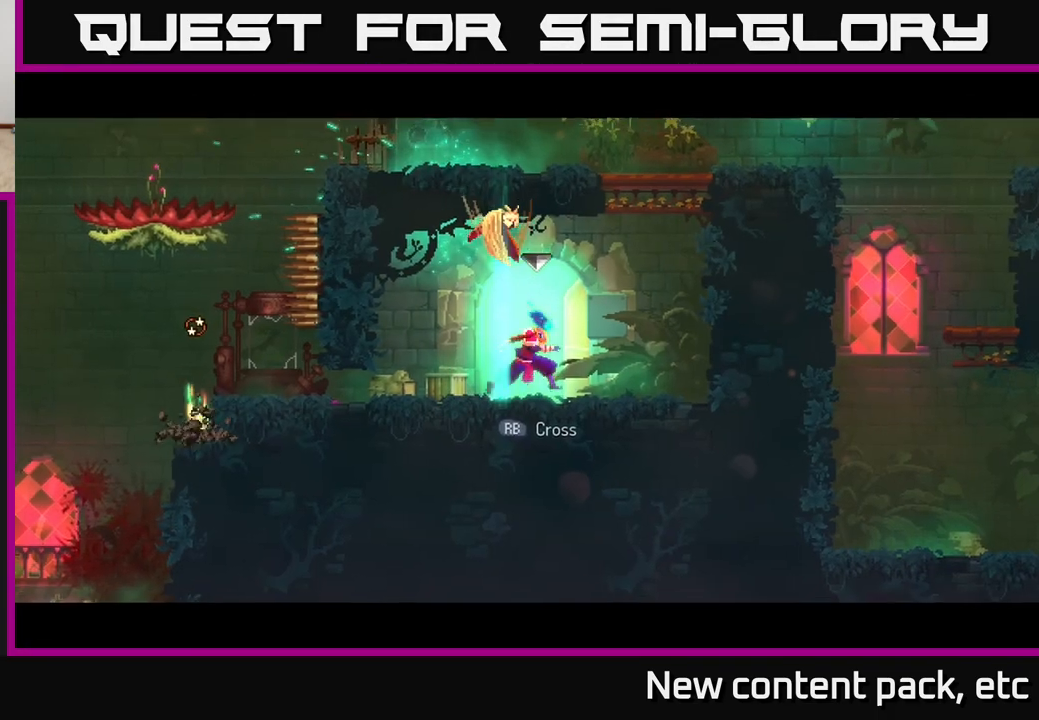
{"buttons": [], "left_stick": "left", "right_stick": "center", "events": [[83, "A", "down"], [217, "A", "up"], [267, "A", "down"], [333, "left_stick", "up"], [383, "left_stick", "left"], [450, "A", "up"]]}
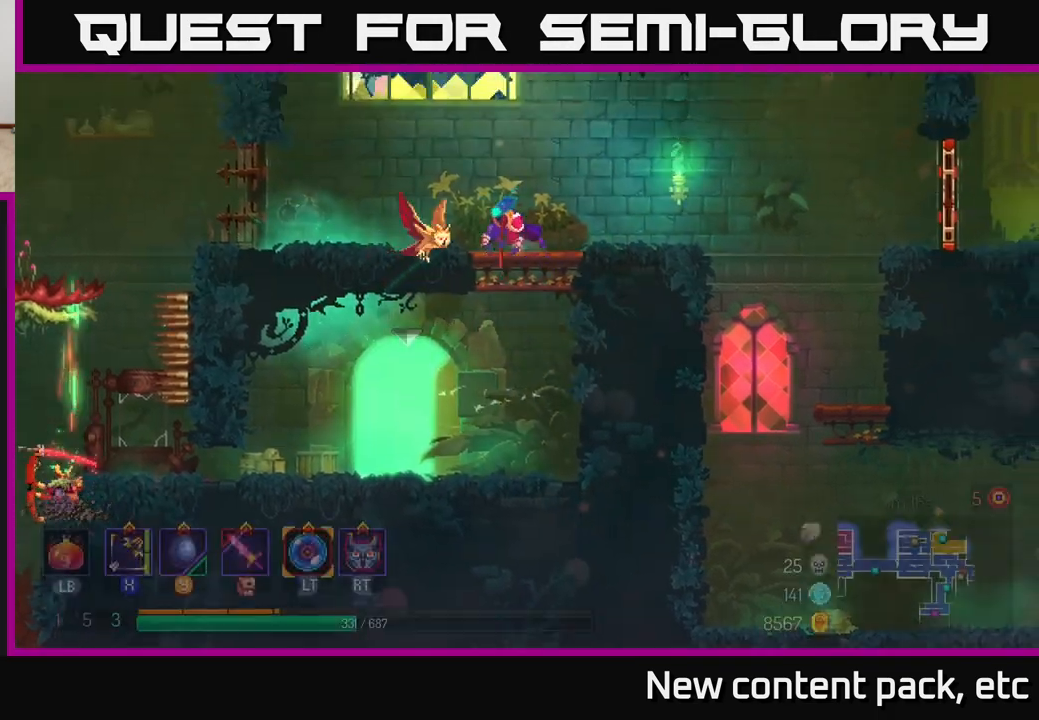
{"buttons": [], "left_stick": "center", "right_stick": "center", "events": [[83, "left_stick", "up-left"], [200, "left_stick", "center"]]}
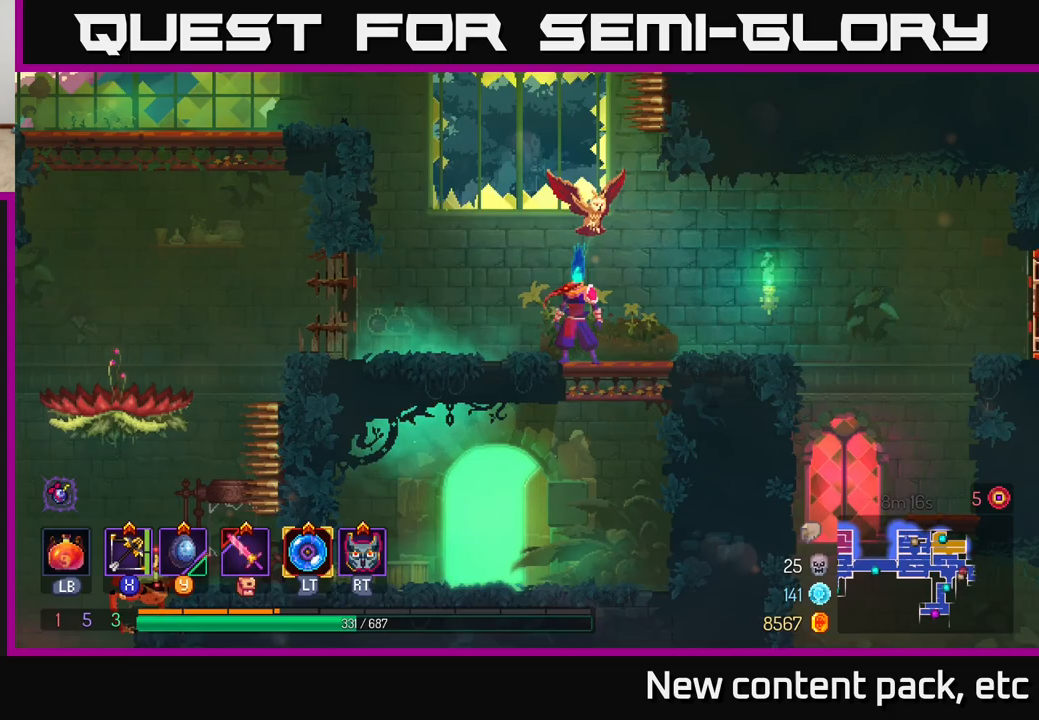
{"buttons": [], "left_stick": "center", "right_stick": "center", "events": []}
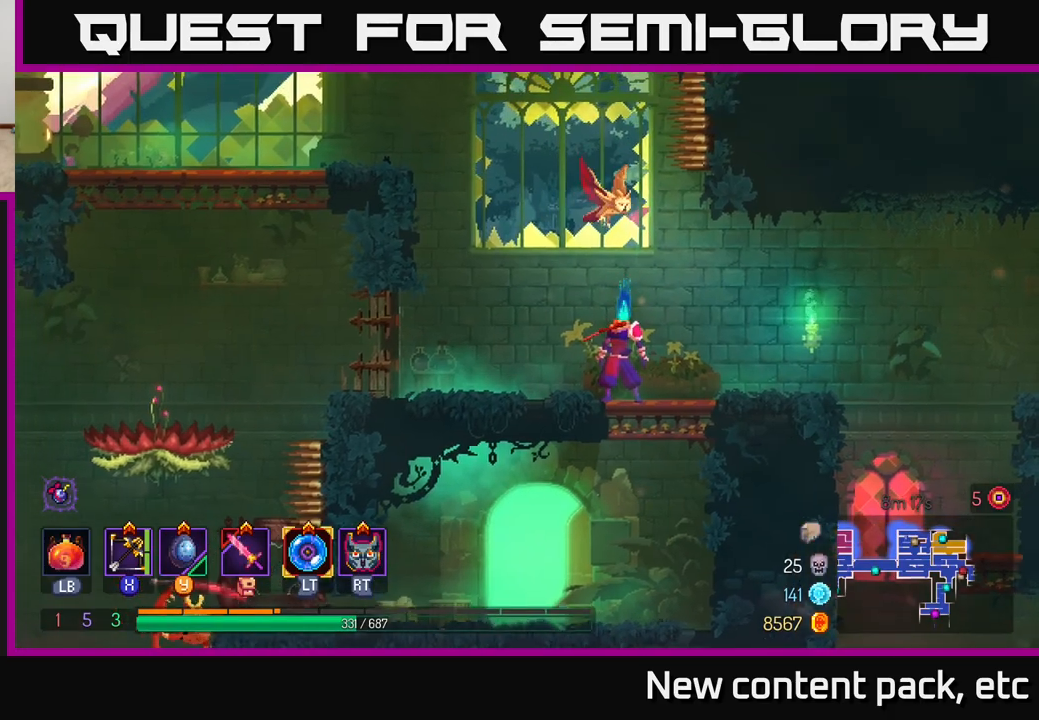
{"buttons": [], "left_stick": "center", "right_stick": "center", "events": []}
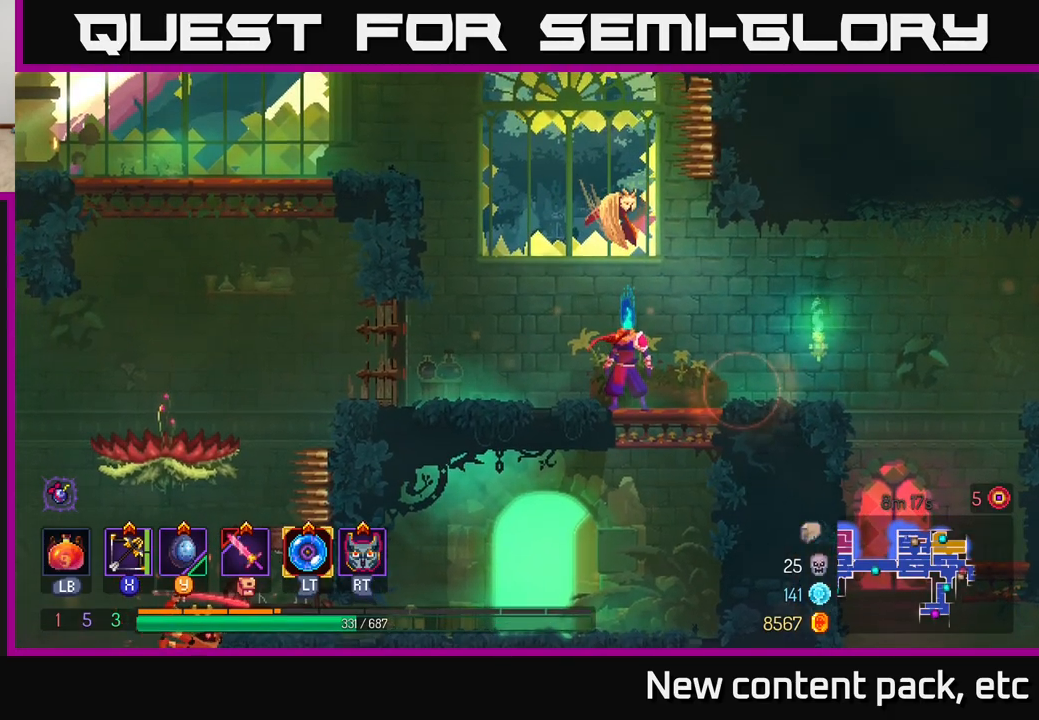
{"buttons": [], "left_stick": "down-right", "right_stick": "center", "events": [[367, "X", "down"], [383, "left_stick", "right"], [433, "X", "up"], [450, "left_stick", "down-right"]]}
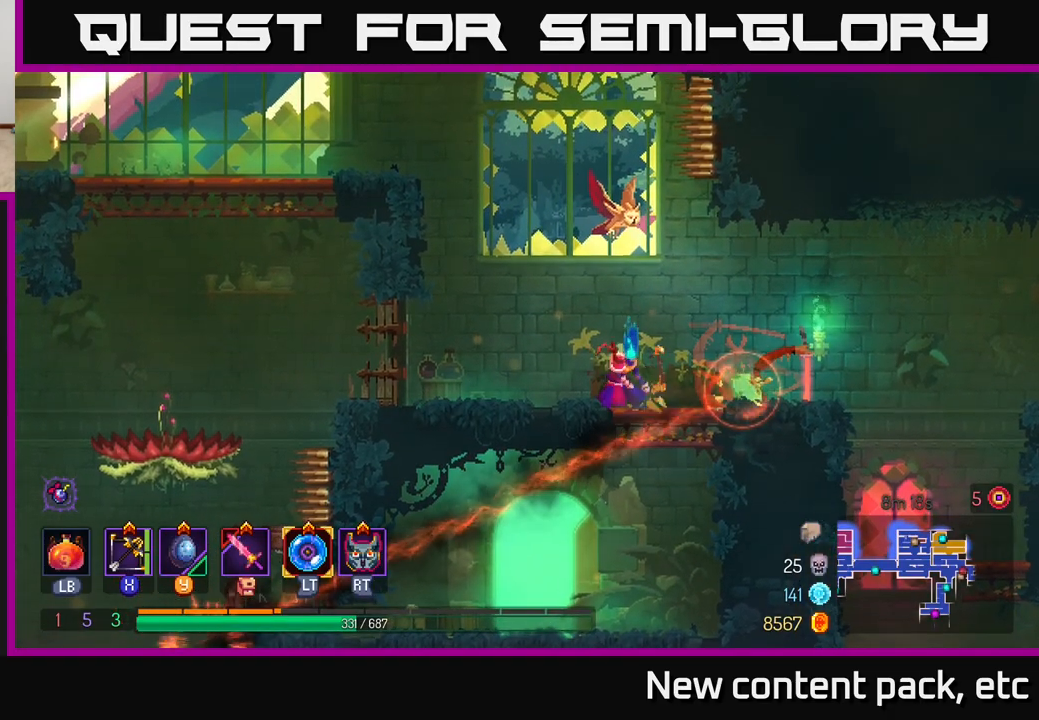
{"buttons": [], "left_stick": "center", "right_stick": "center", "events": [[467, "left_stick", "center"]]}